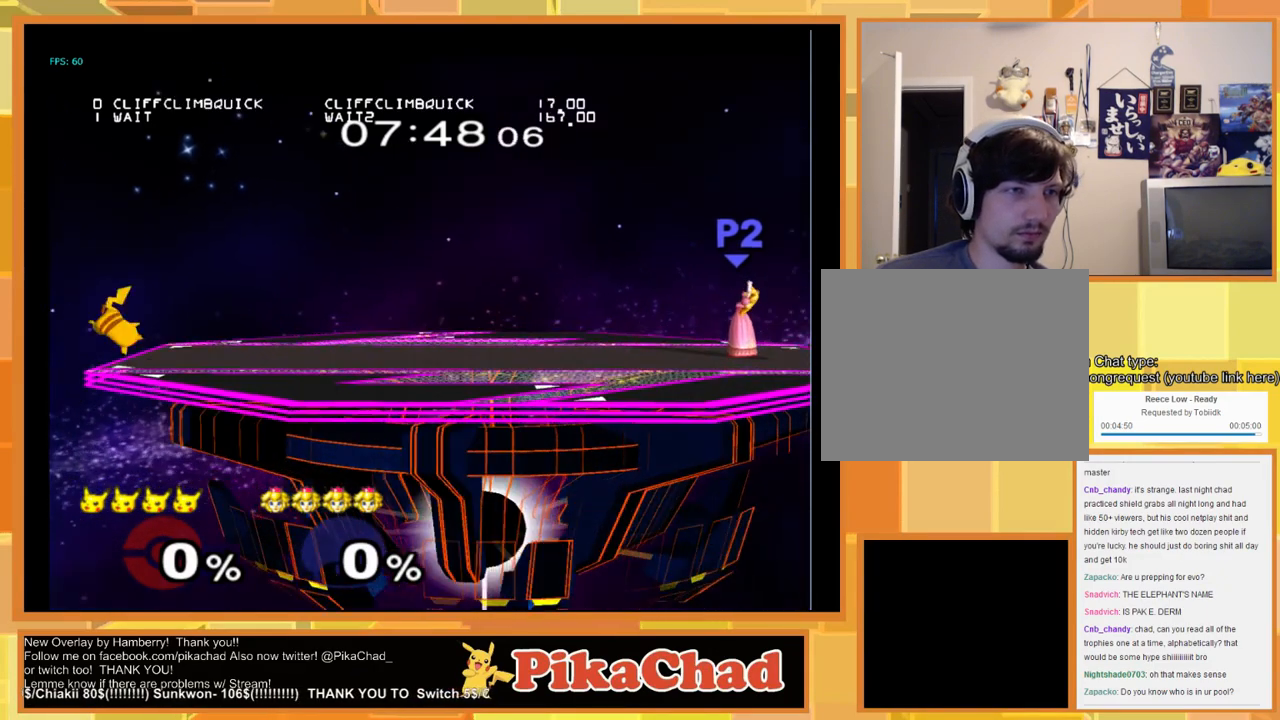
Gameplay with a controller (Nintendo layout); each line is a JSON object with the inputs held at the frame after it. "events" lists button and stick changes between this image and that frame as [ms after this image, input, new state], when the widget could be followed in between. Not read: L1 L2 L3 R1 R2 R3 SELECT Z.
{"buttons": ["X"], "left_stick": "down-left", "right_stick": "center", "events": [[433, "X", "down"], [433, "left_stick", "down-left"]]}
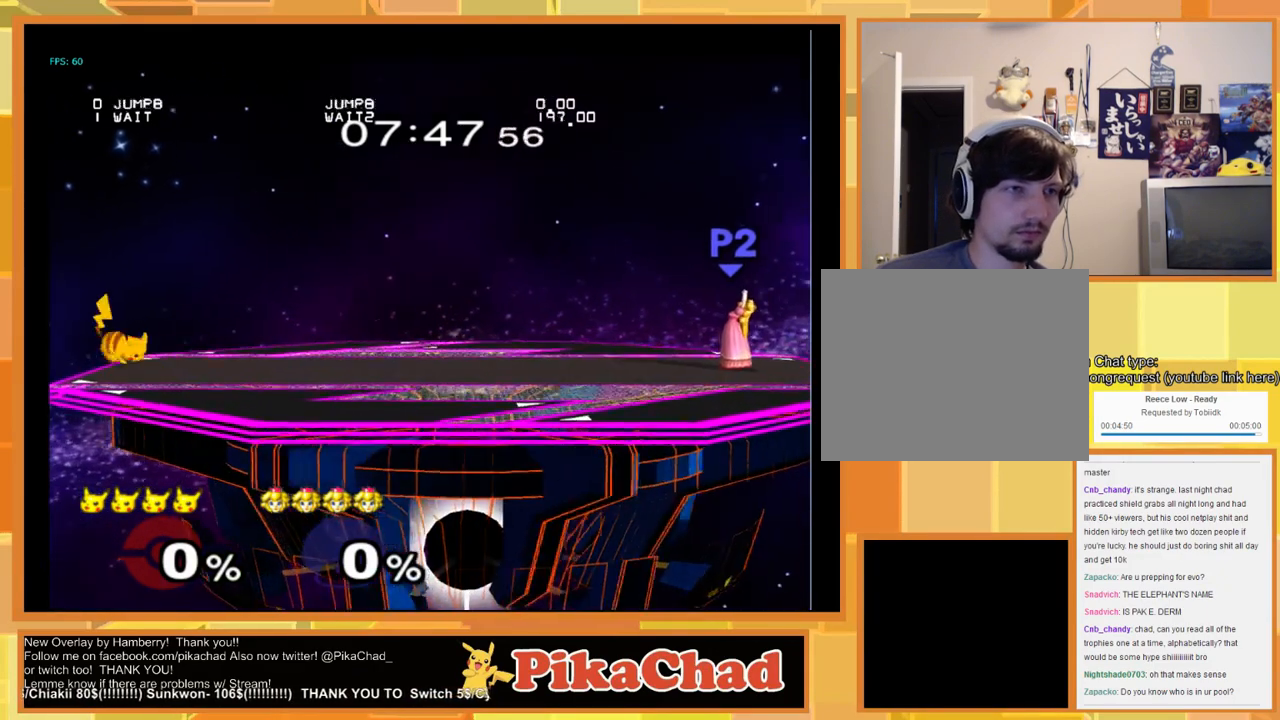
{"buttons": [], "left_stick": "center", "right_stick": "center", "events": [[33, "X", "up"], [100, "left_stick", "center"]]}
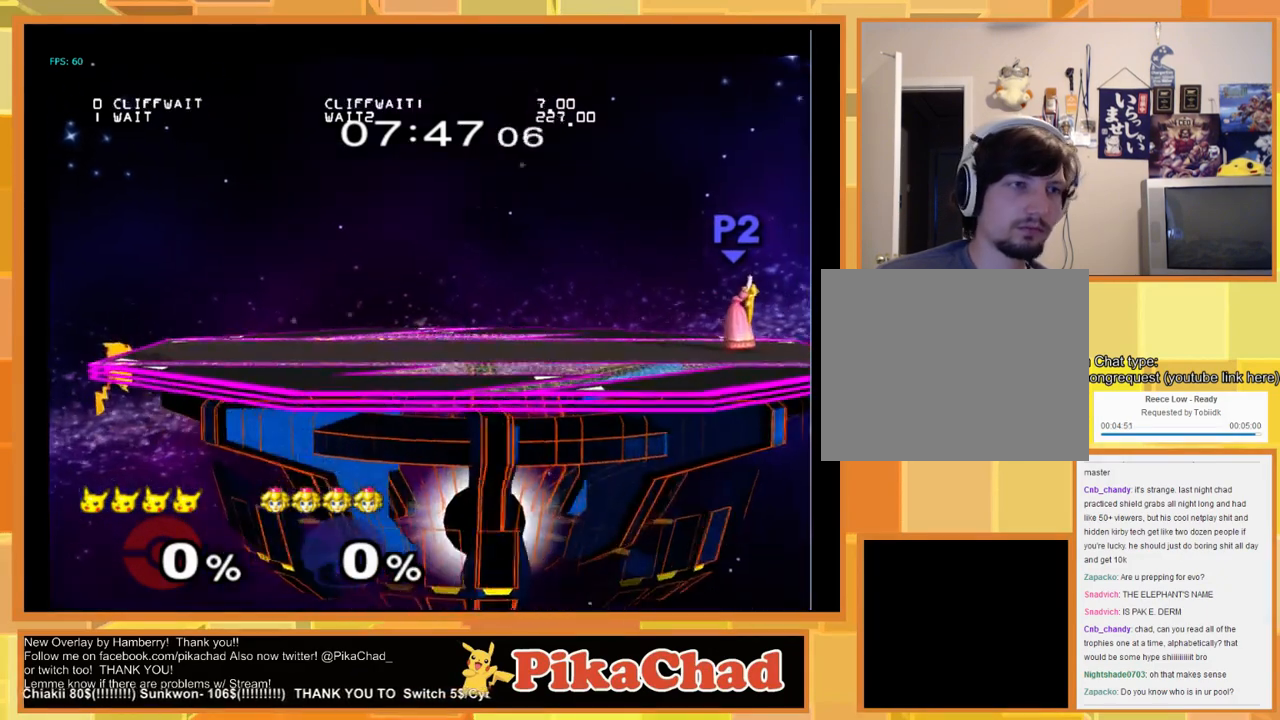
{"buttons": [], "left_stick": "down-right", "right_stick": "center", "events": [[167, "left_stick", "up-left"], [200, "B", "down"], [267, "B", "up"], [467, "left_stick", "down-right"]]}
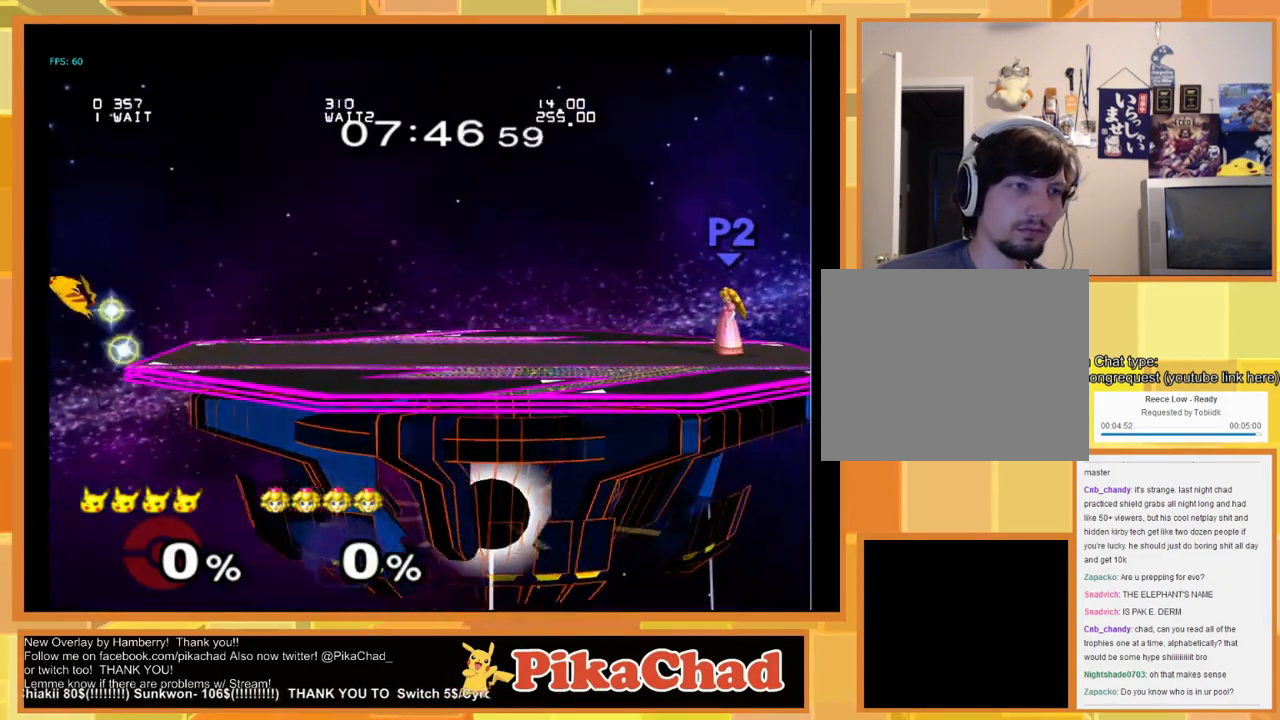
{"buttons": [], "left_stick": "center", "right_stick": "center", "events": [[167, "left_stick", "center"]]}
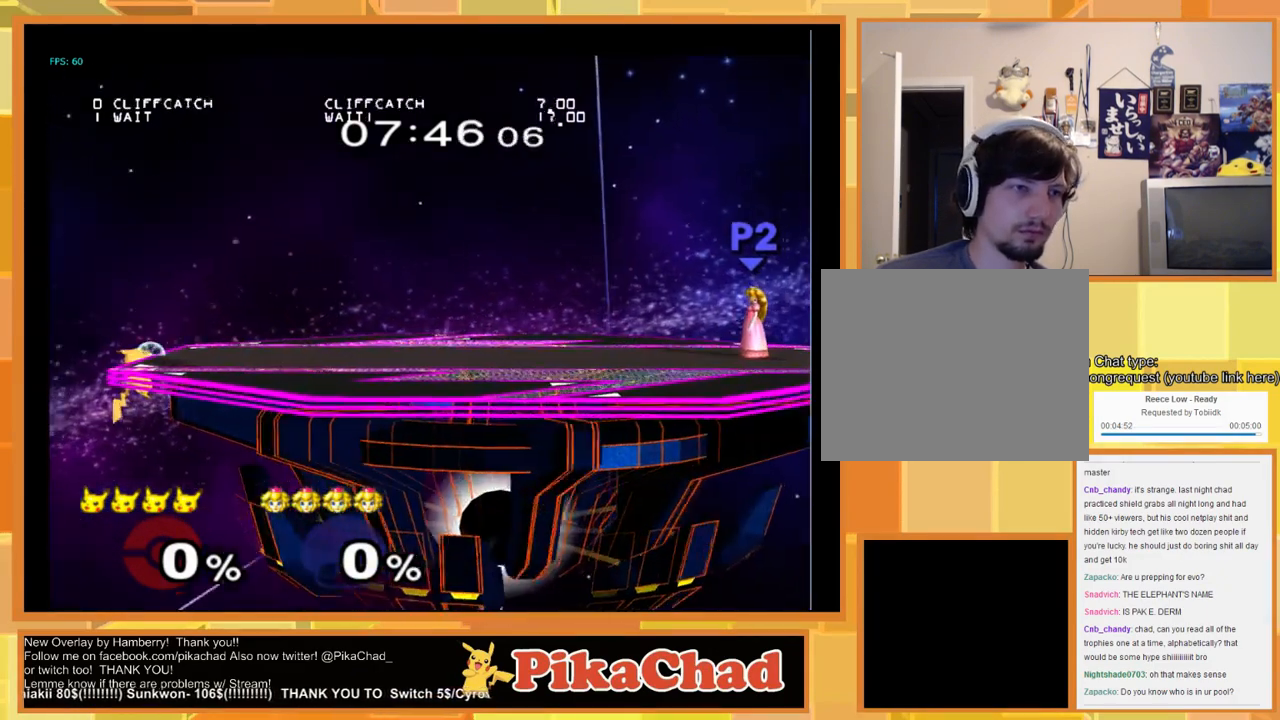
{"buttons": [], "left_stick": "center", "right_stick": "center", "events": [[200, "left_stick", "down"], [233, "X", "down"], [367, "X", "up"], [400, "left_stick", "up-right"], [500, "left_stick", "center"]]}
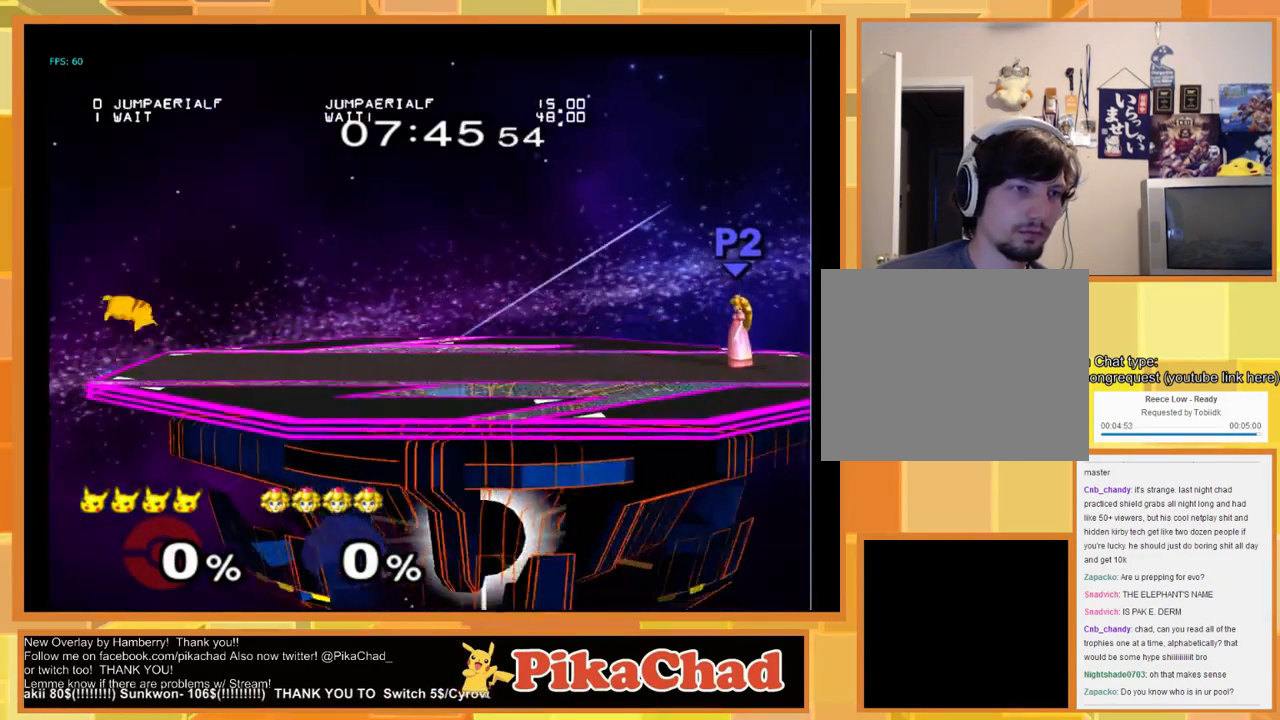
{"buttons": [], "left_stick": "left", "right_stick": "center", "events": [[100, "left_stick", "down"], [233, "left_stick", "center"], [467, "left_stick", "left"]]}
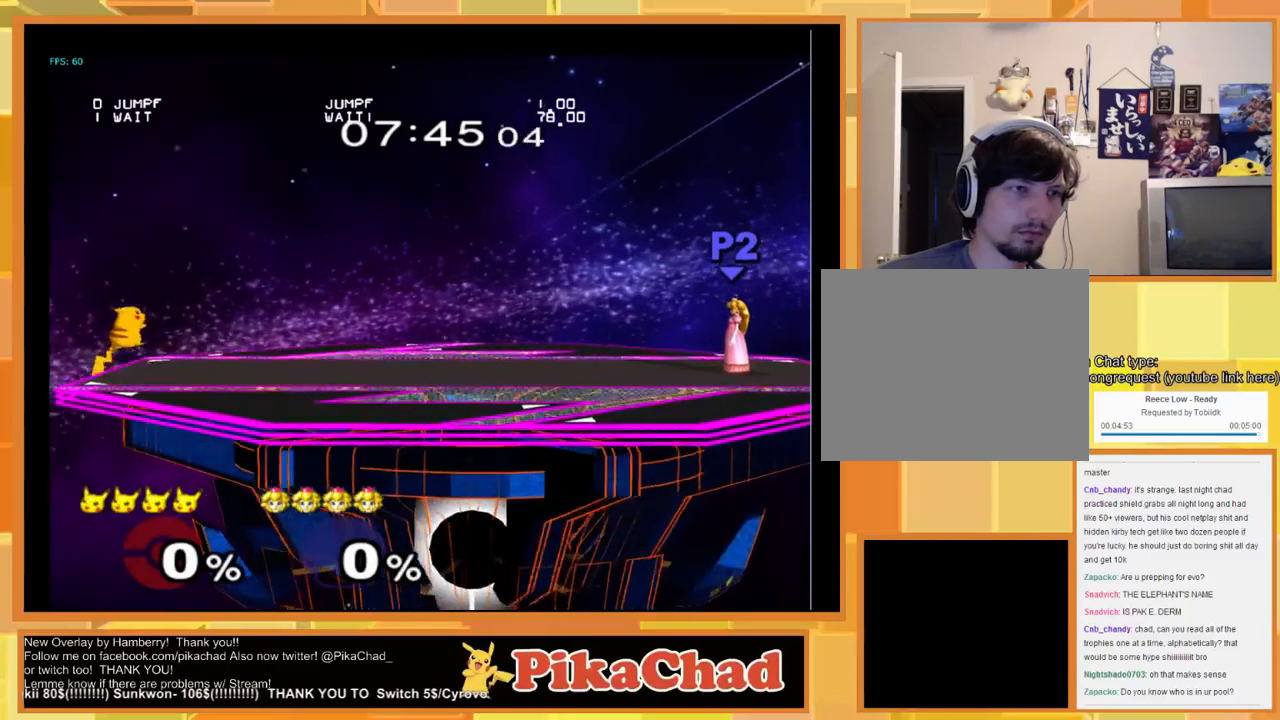
{"buttons": [], "left_stick": "center", "right_stick": "center", "events": [[133, "left_stick", "center"], [233, "left_stick", "down"], [333, "left_stick", "center"]]}
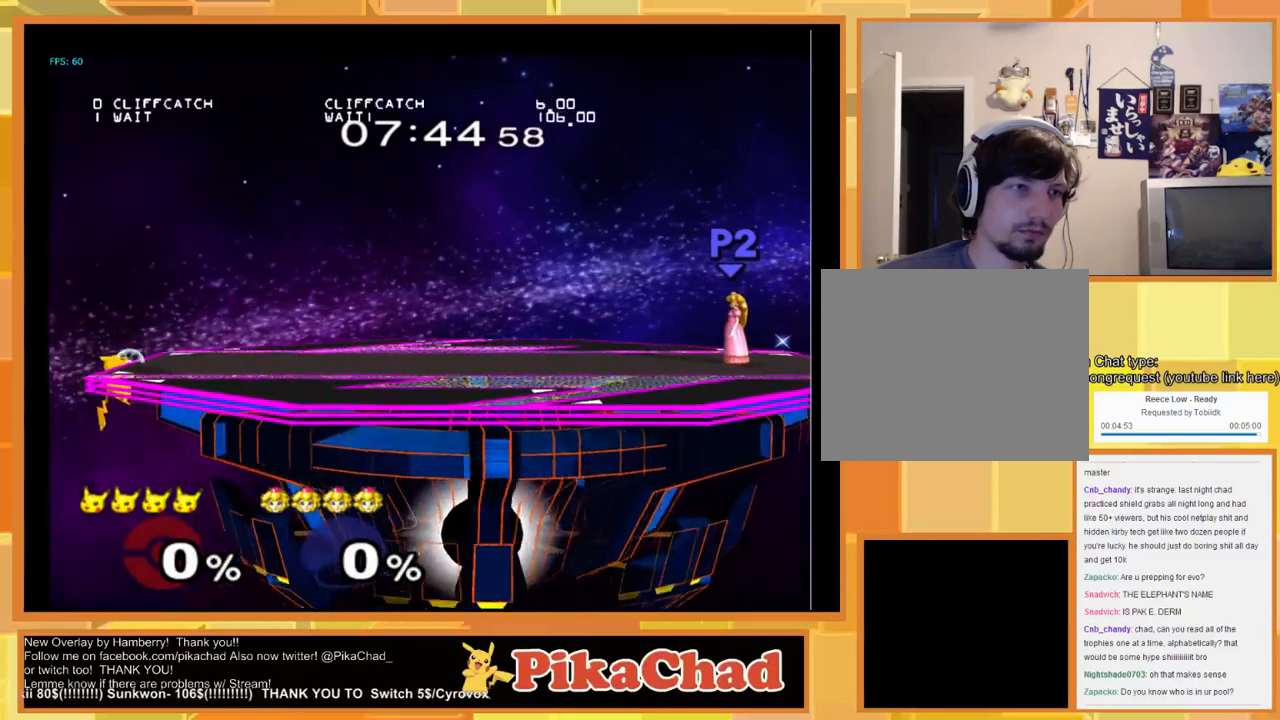
{"buttons": [], "left_stick": "center", "right_stick": "center", "events": [[100, "left_stick", "down"], [167, "X", "down"], [300, "X", "up"], [300, "left_stick", "up-right"], [433, "left_stick", "center"]]}
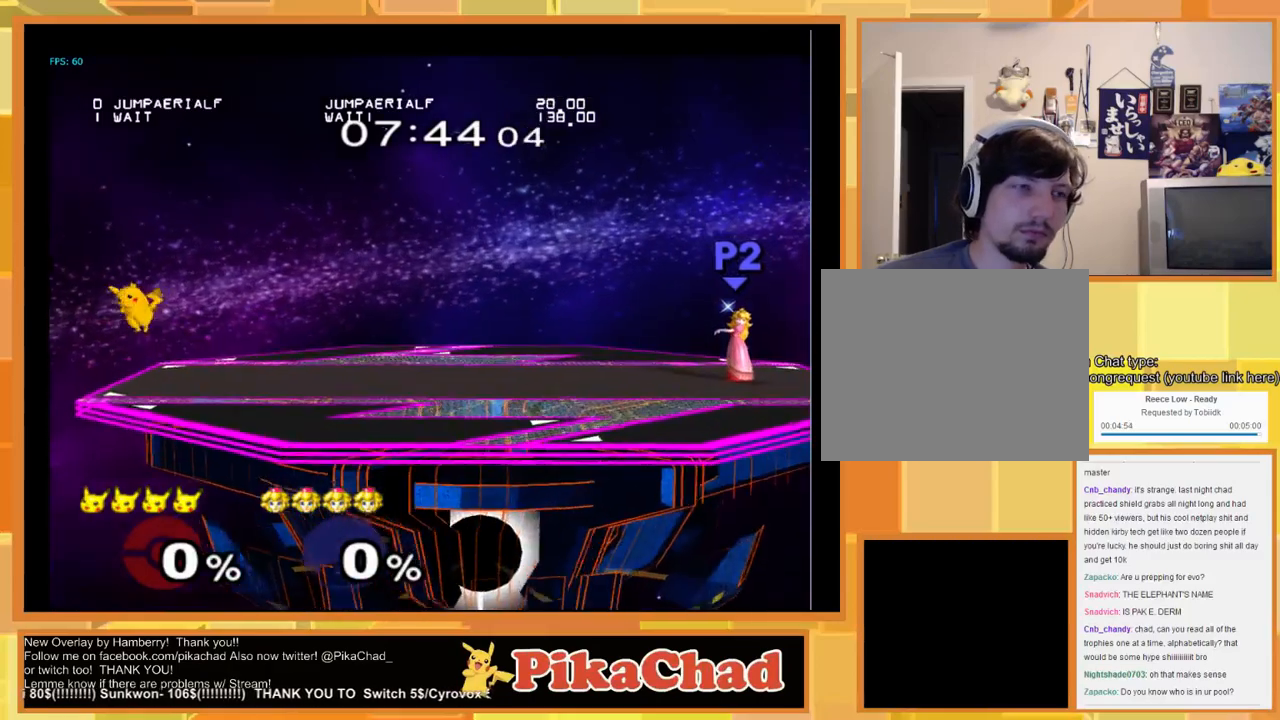
{"buttons": [], "left_stick": "left", "right_stick": "center", "events": [[33, "left_stick", "down"], [200, "left_stick", "center"], [433, "left_stick", "left"]]}
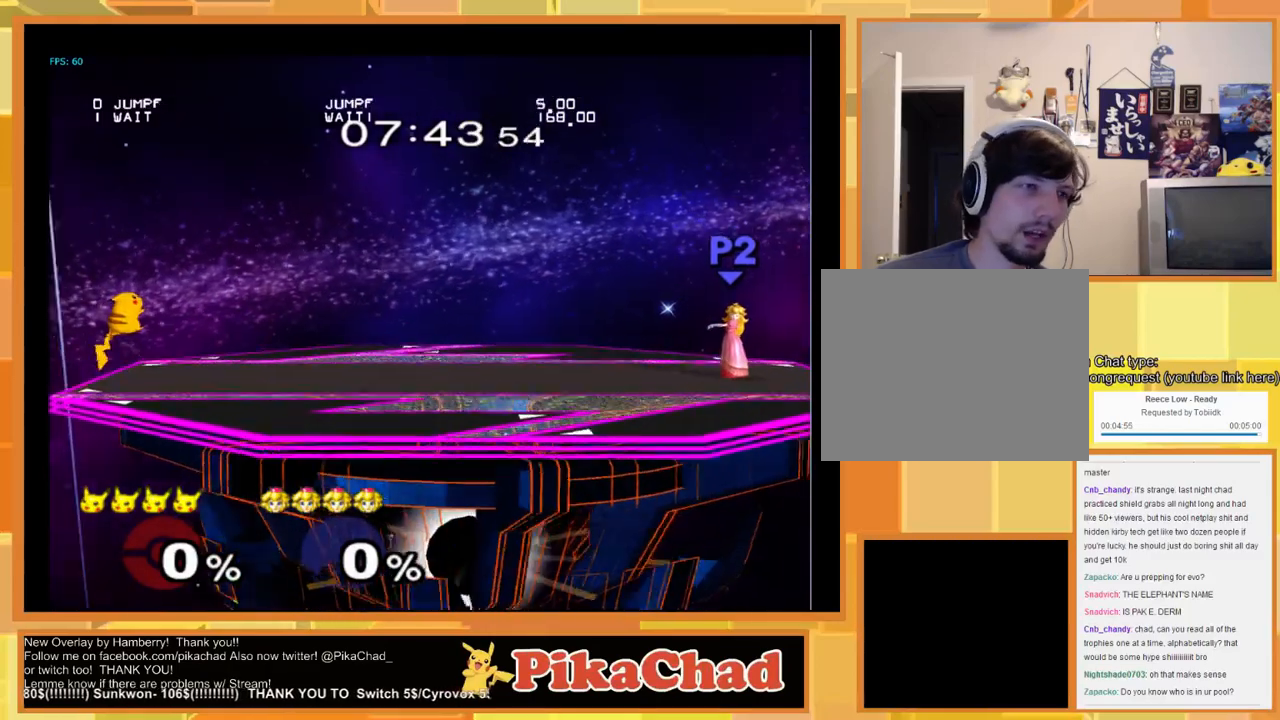
{"buttons": [], "left_stick": "center", "right_stick": "center", "events": [[133, "left_stick", "center"]]}
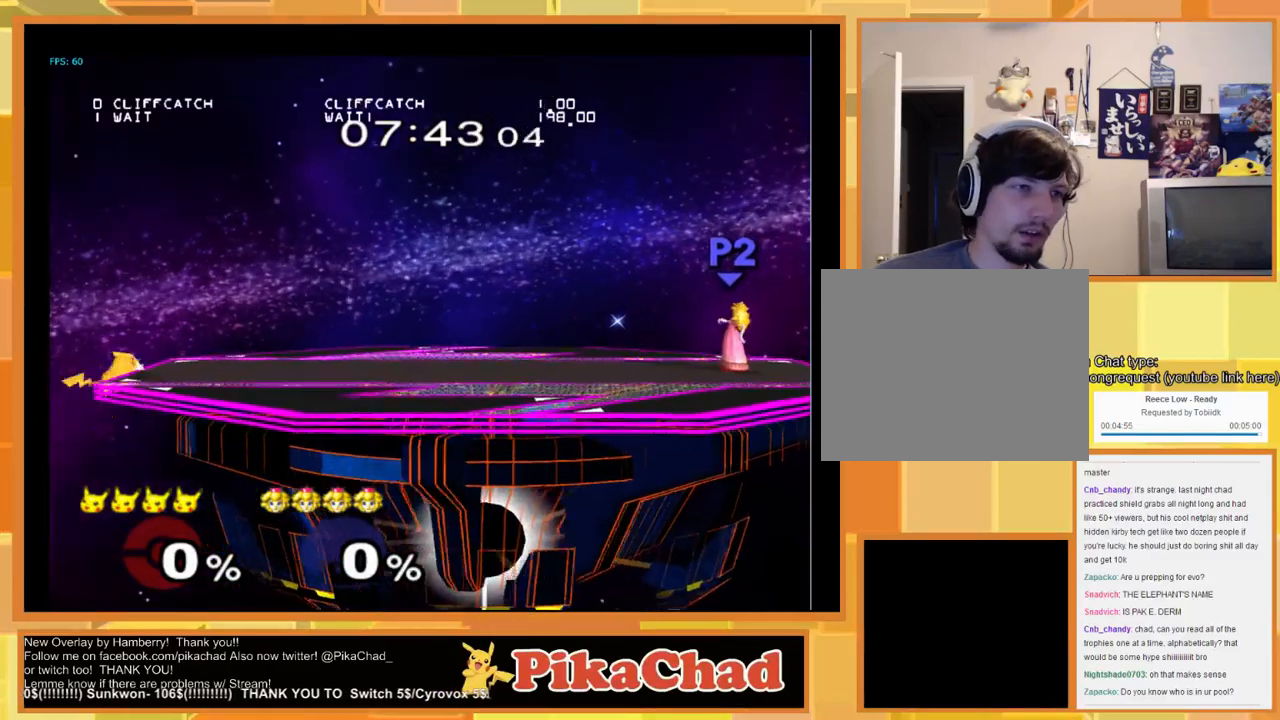
{"buttons": [], "left_stick": "center", "right_stick": "center", "events": [[133, "START", "down"], [233, "START", "up"]]}
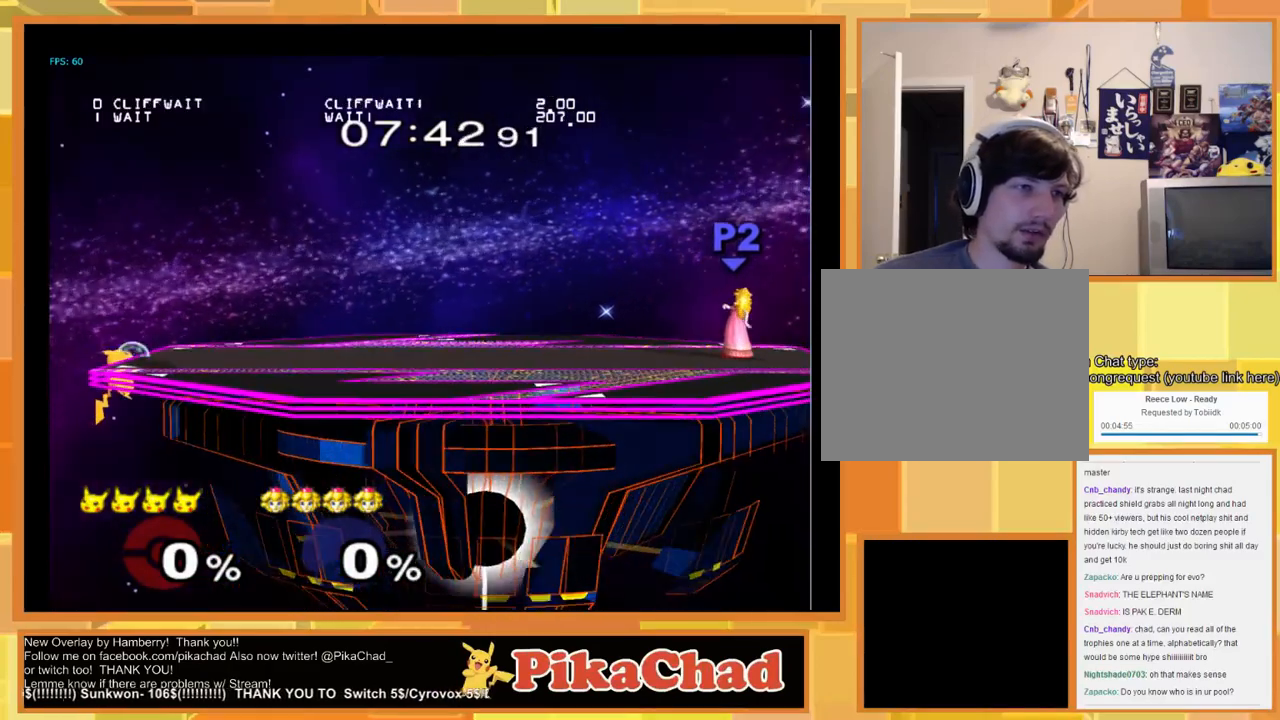
{"buttons": [], "left_stick": "left", "right_stick": "center", "events": [[100, "left_stick", "left"]]}
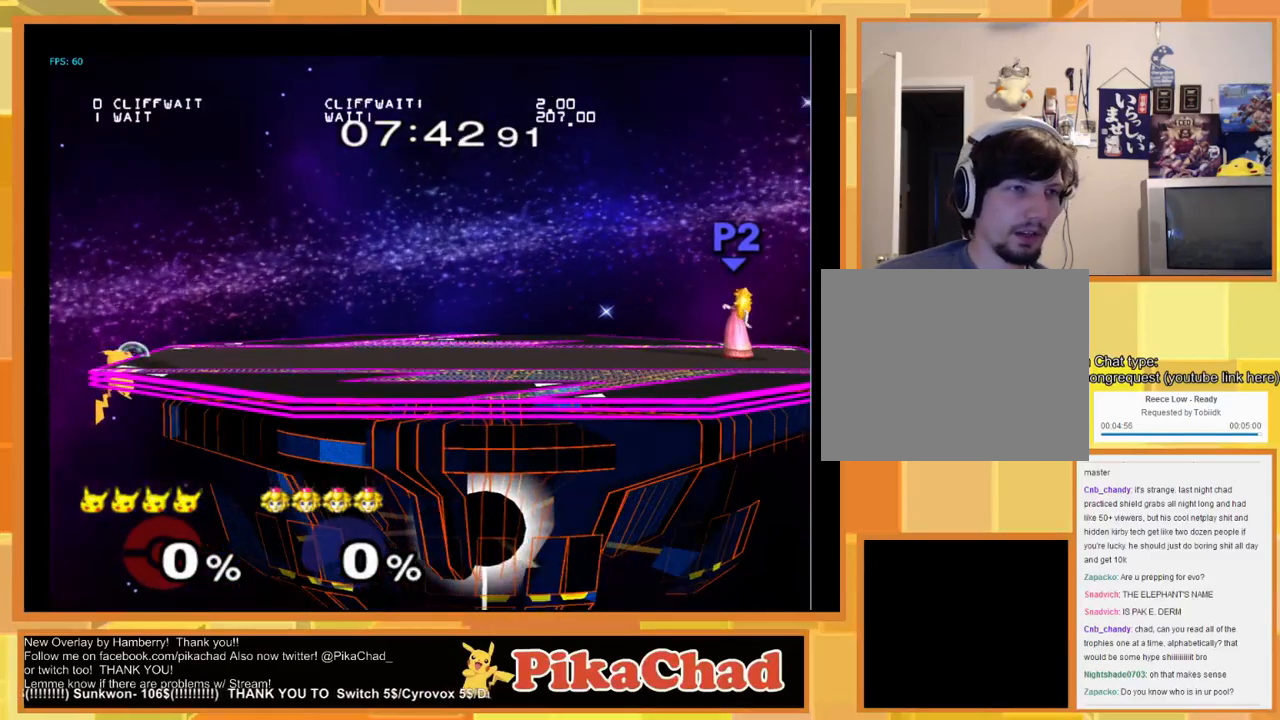
{"buttons": [], "left_stick": "left", "right_stick": "center", "events": []}
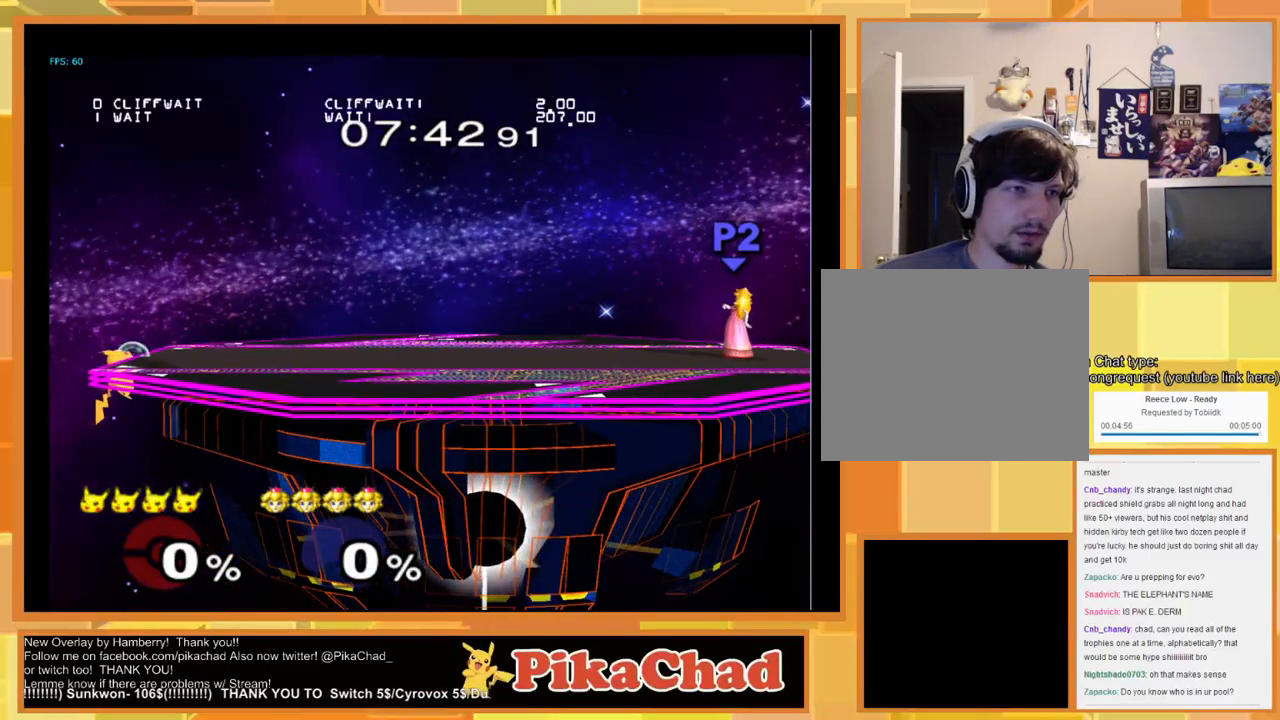
{"buttons": ["B"], "left_stick": "up", "right_stick": "center", "events": [[367, "B", "down"], [367, "left_stick", "up"]]}
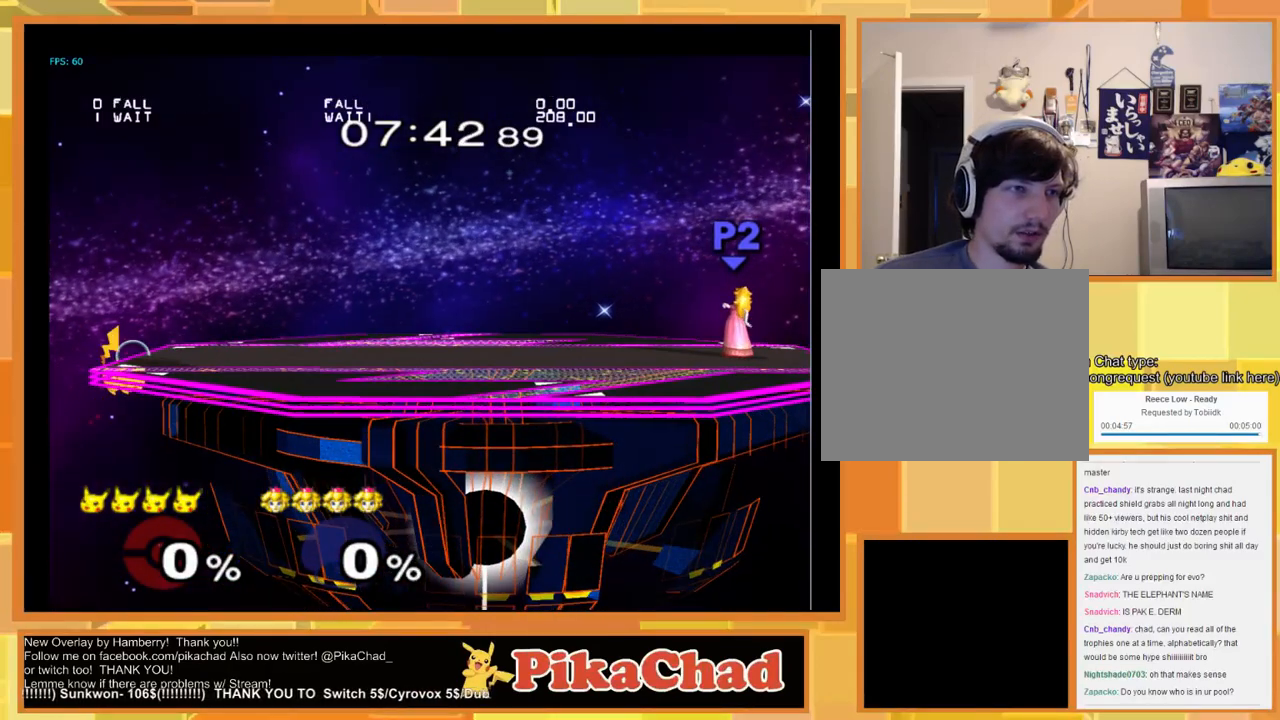
{"buttons": ["B"], "left_stick": "up", "right_stick": "center", "events": [[200, "left_stick", "left"], [367, "left_stick", "up"]]}
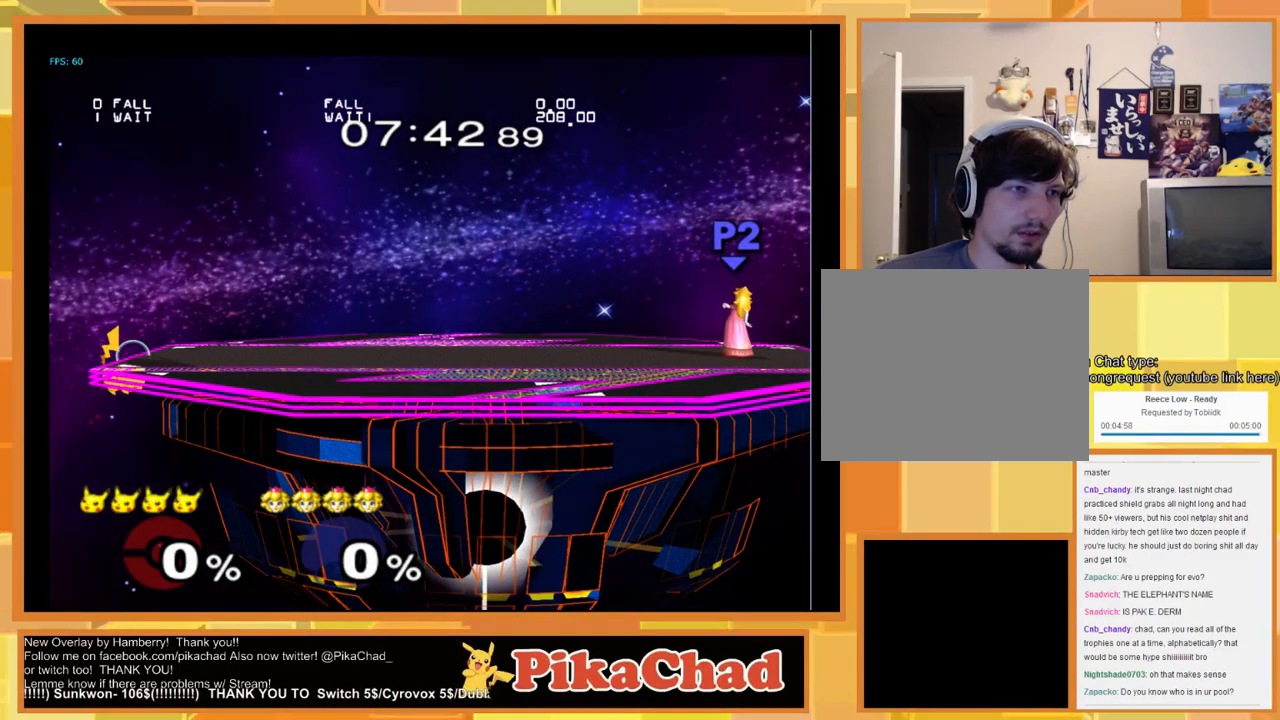
{"buttons": ["B"], "left_stick": "up", "right_stick": "center", "events": [[333, "B", "up"], [400, "B", "down"]]}
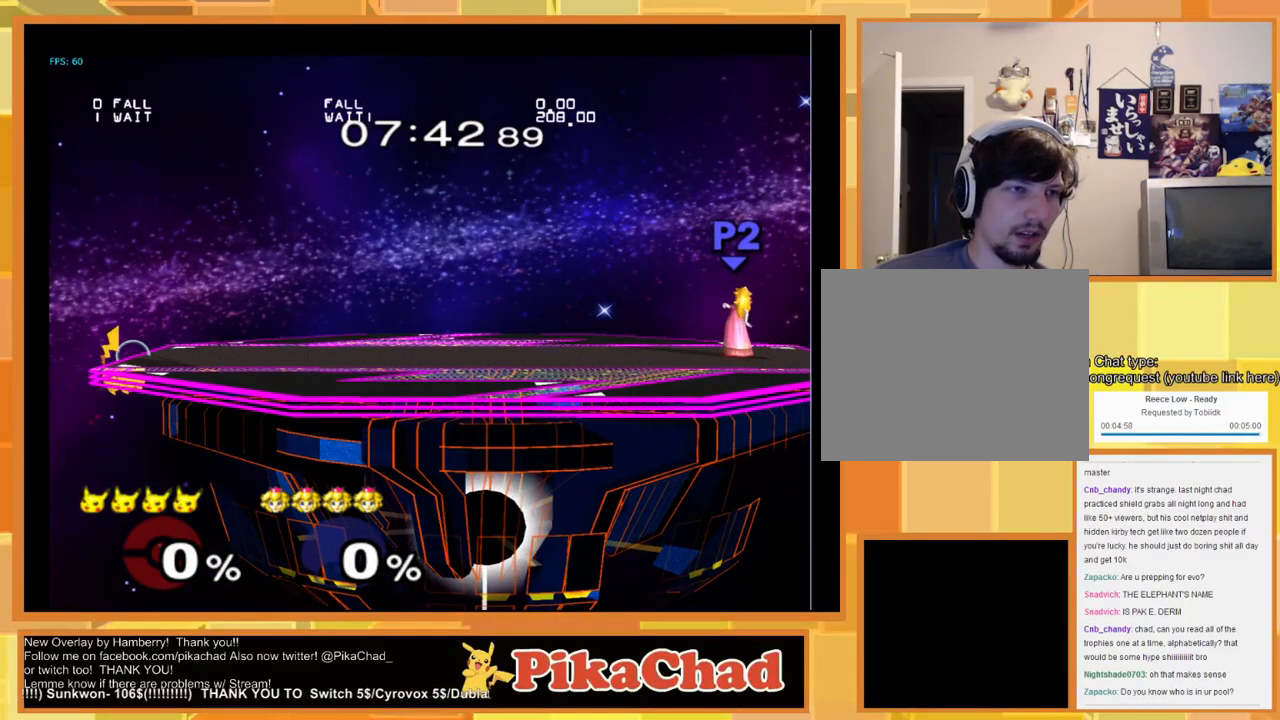
{"buttons": [], "left_stick": "left", "right_stick": "center", "events": [[400, "B", "up"], [467, "left_stick", "left"]]}
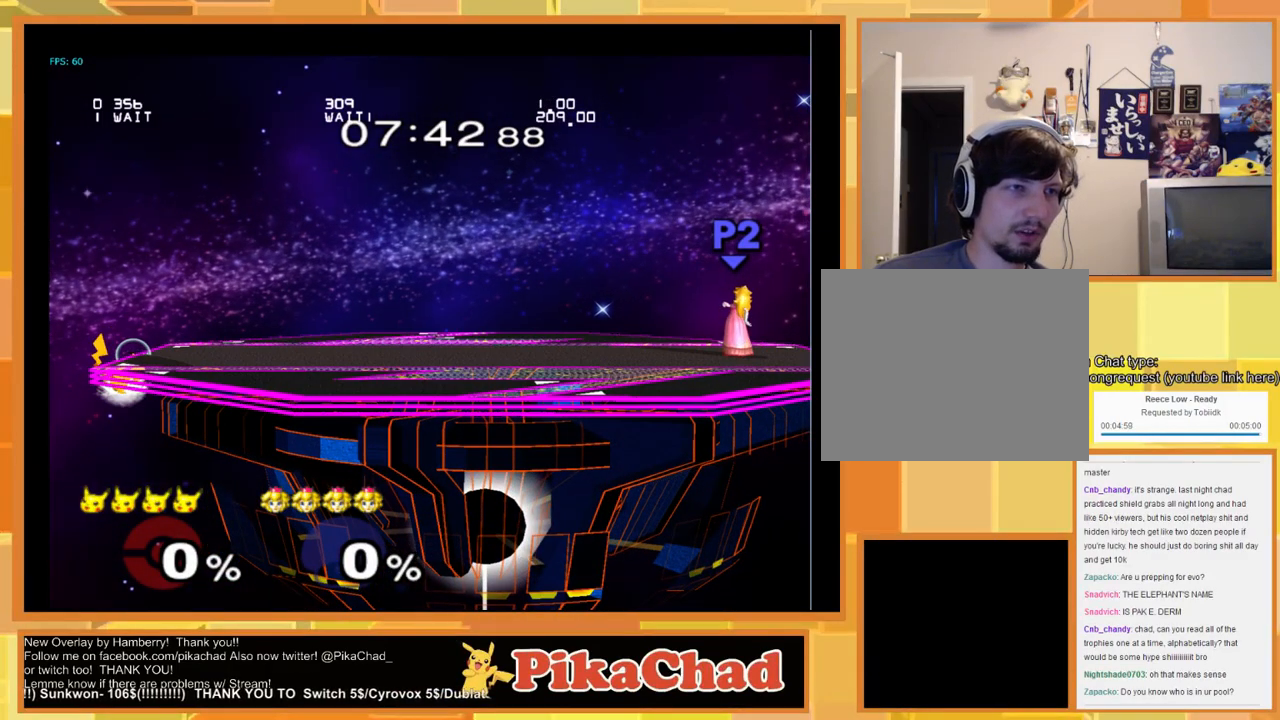
{"buttons": [], "left_stick": "left", "right_stick": "center", "events": []}
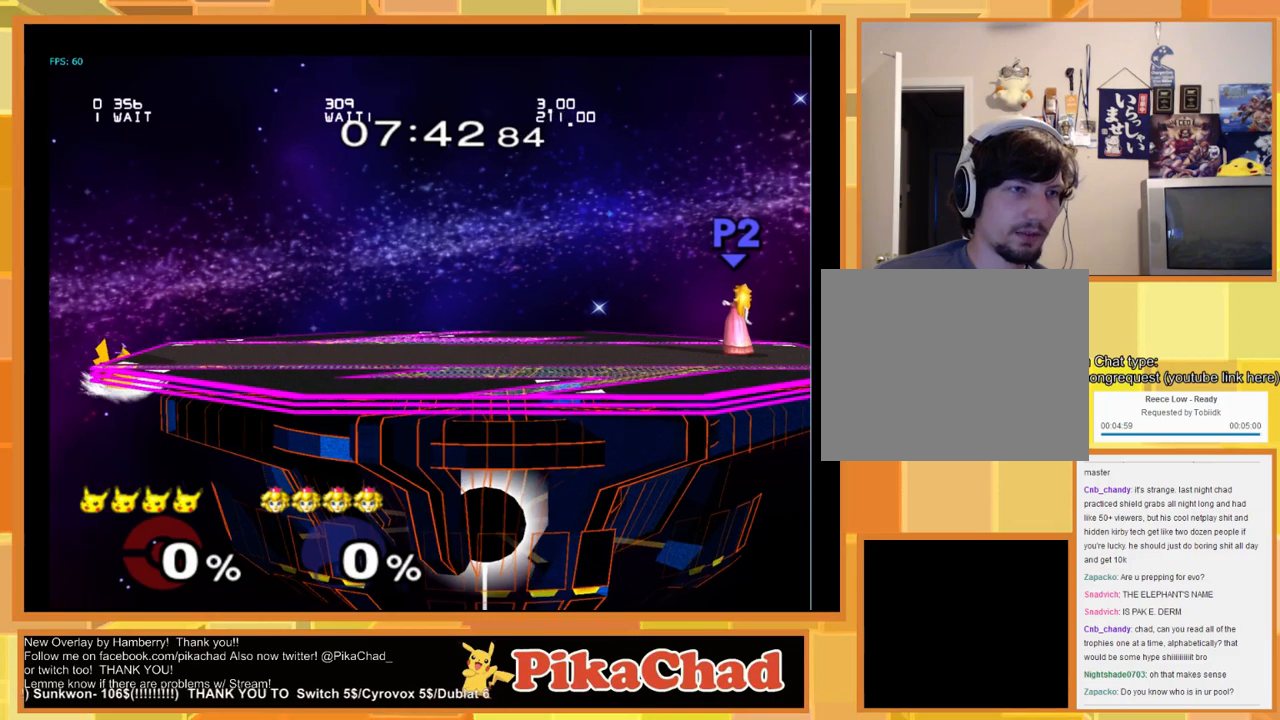
{"buttons": [], "left_stick": "left", "right_stick": "center", "events": []}
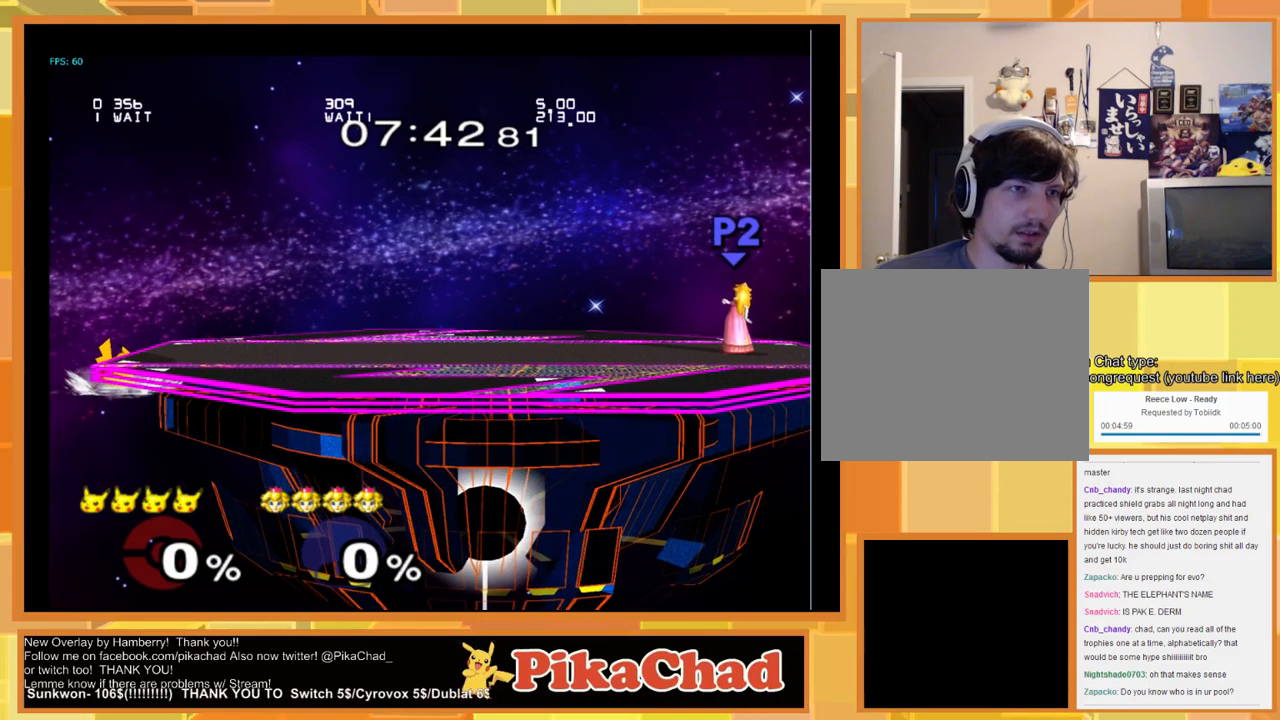
{"buttons": [], "left_stick": "left", "right_stick": "center", "events": []}
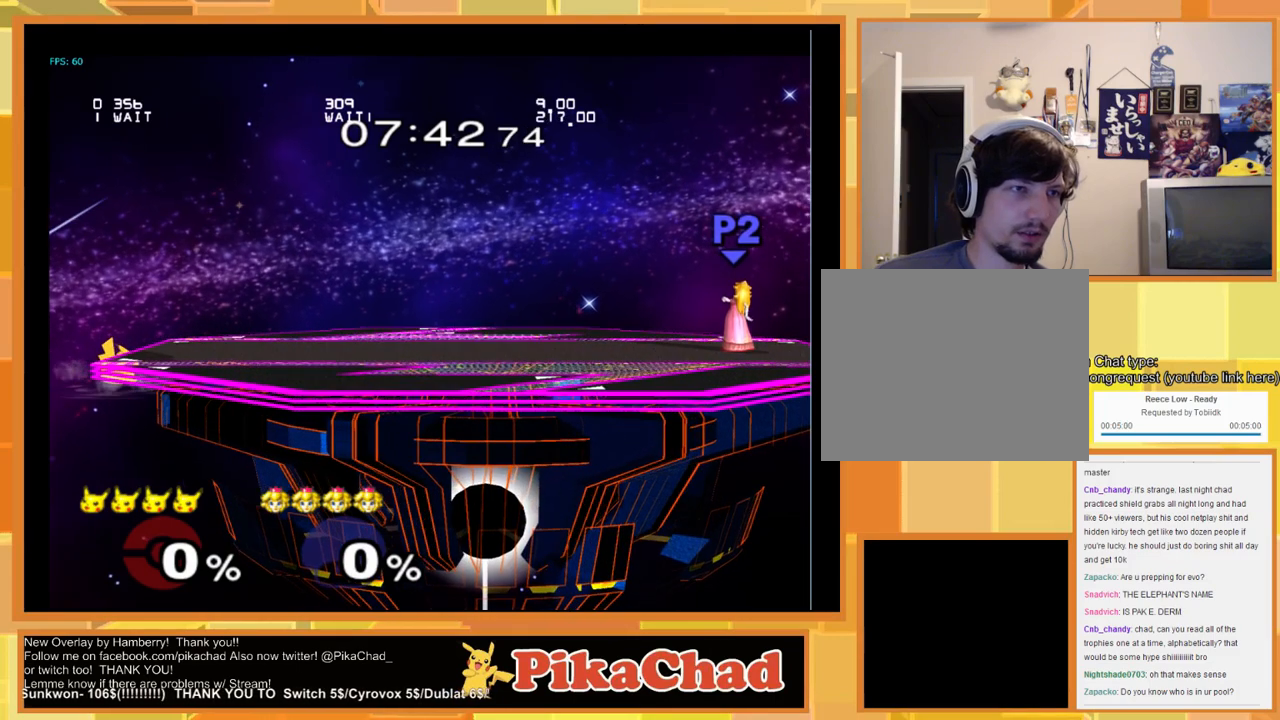
{"buttons": [], "left_stick": "left", "right_stick": "center", "events": []}
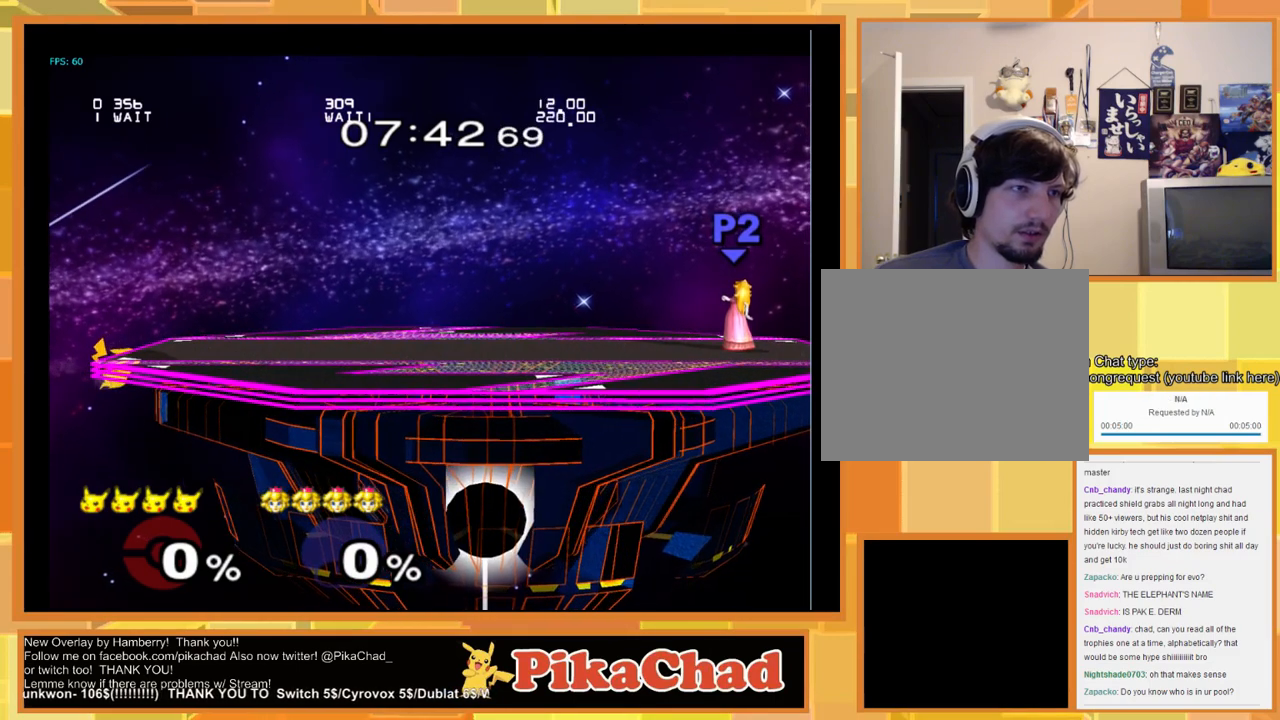
{"buttons": [], "left_stick": "left", "right_stick": "center", "events": []}
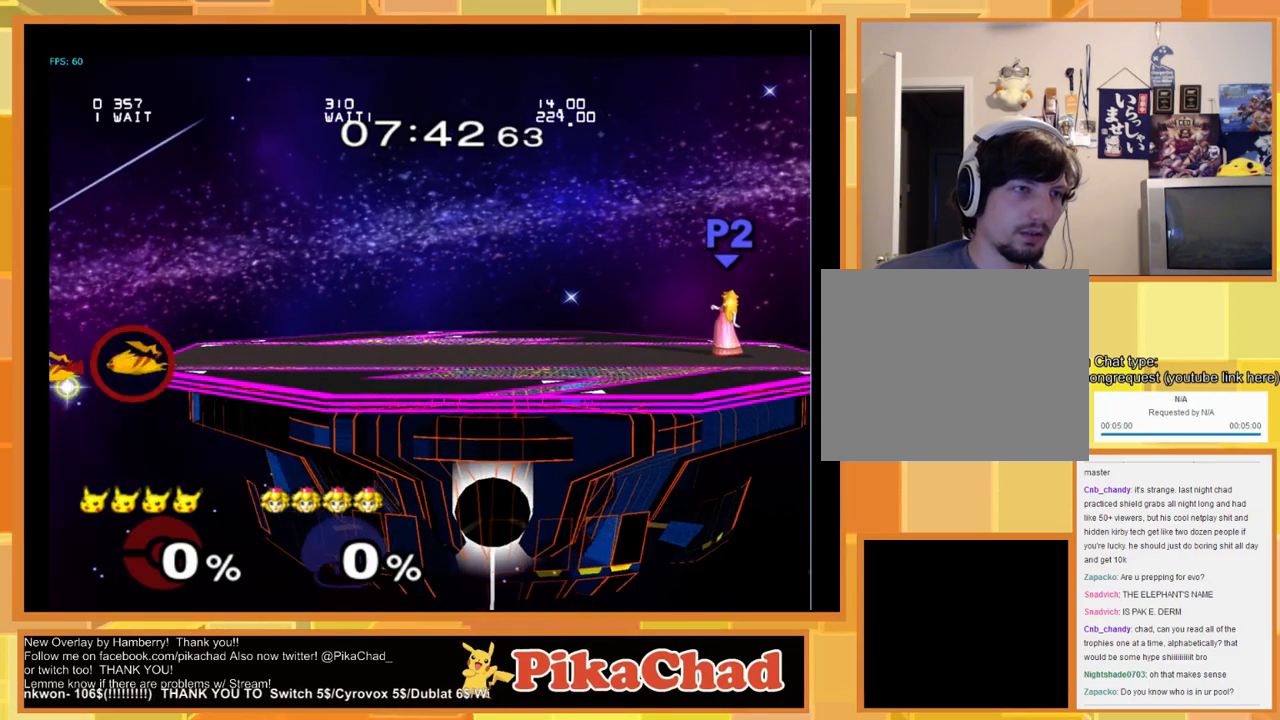
{"buttons": [], "left_stick": "right", "right_stick": "center", "events": [[267, "left_stick", "right"]]}
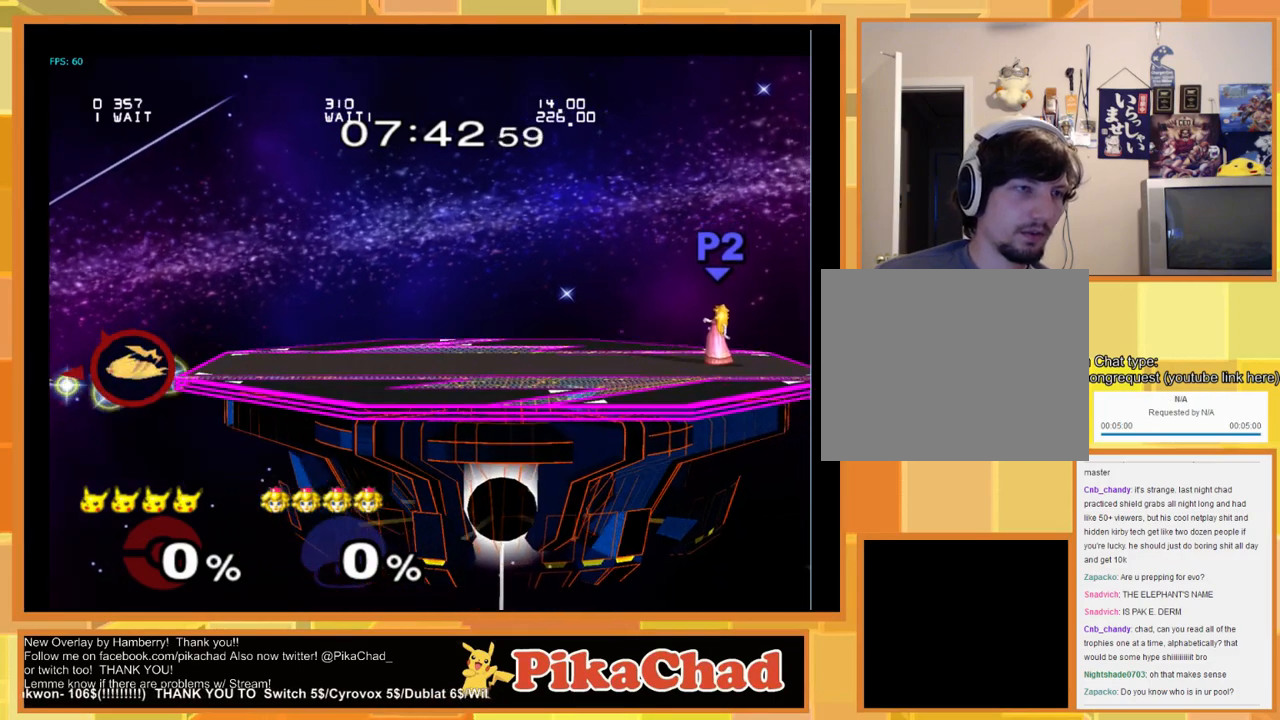
{"buttons": [], "left_stick": "right", "right_stick": "center", "events": []}
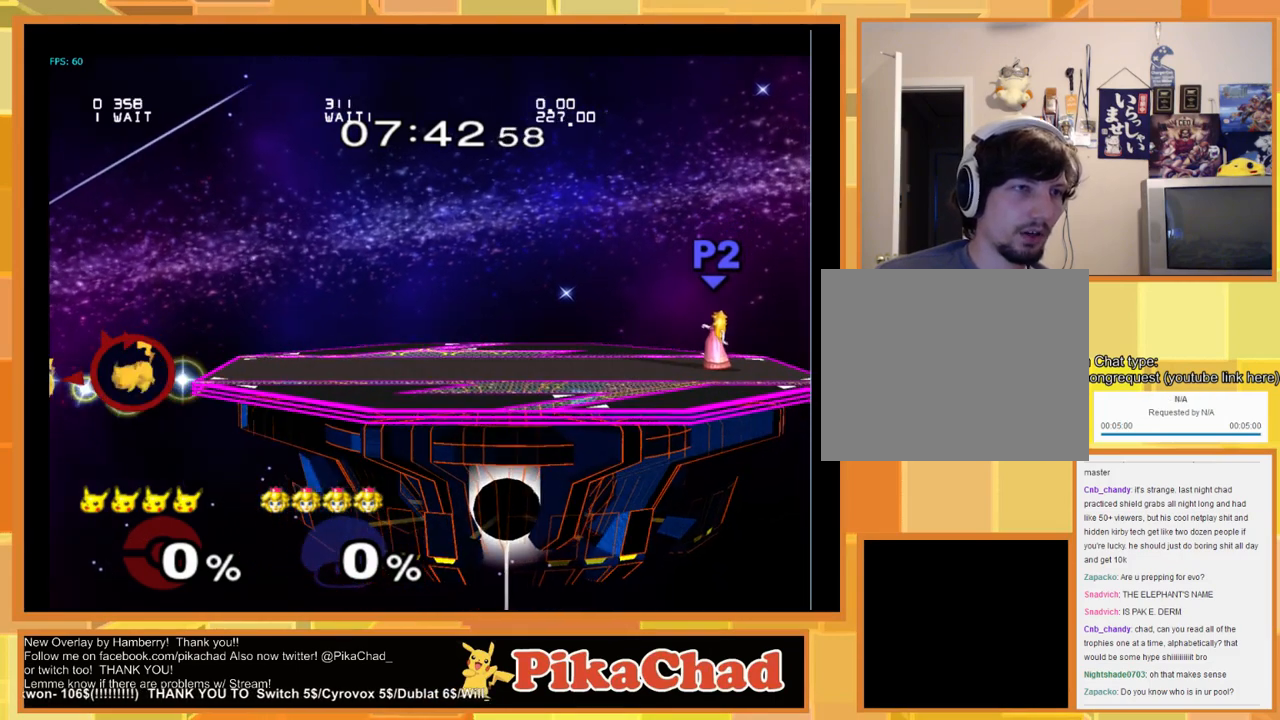
{"buttons": [], "left_stick": "right", "right_stick": "center", "events": []}
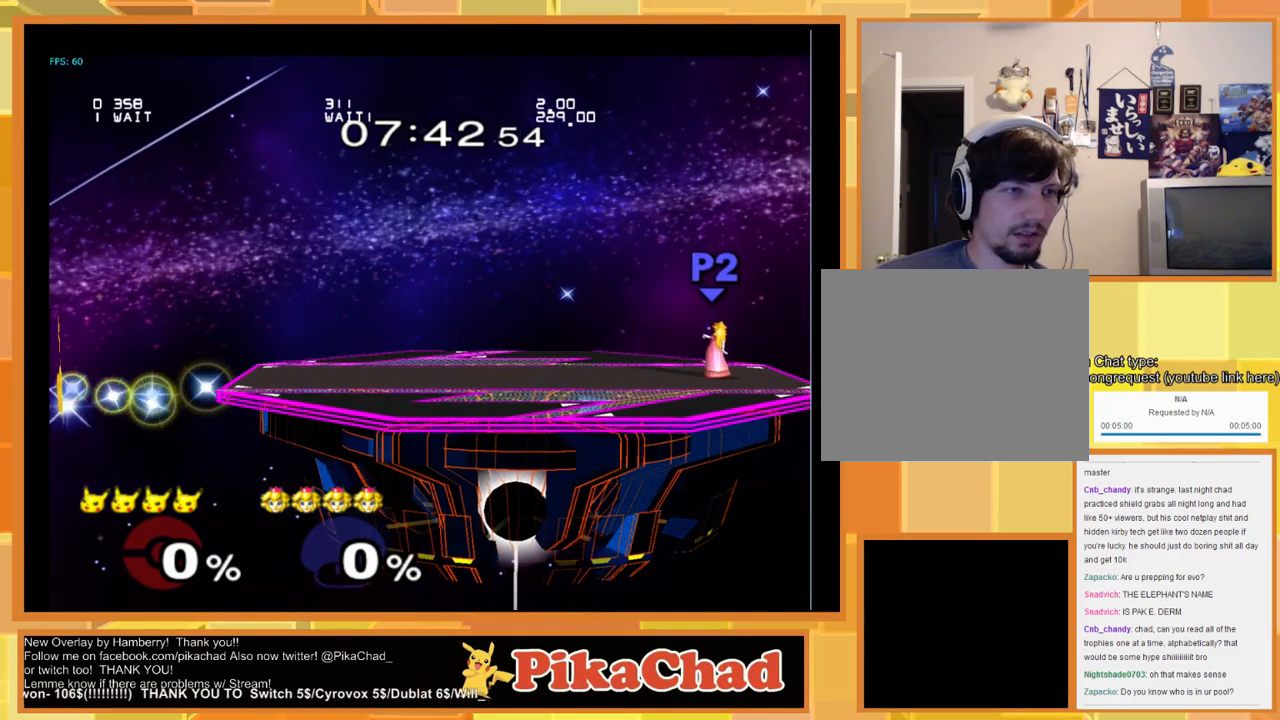
{"buttons": [], "left_stick": "right", "right_stick": "center", "events": []}
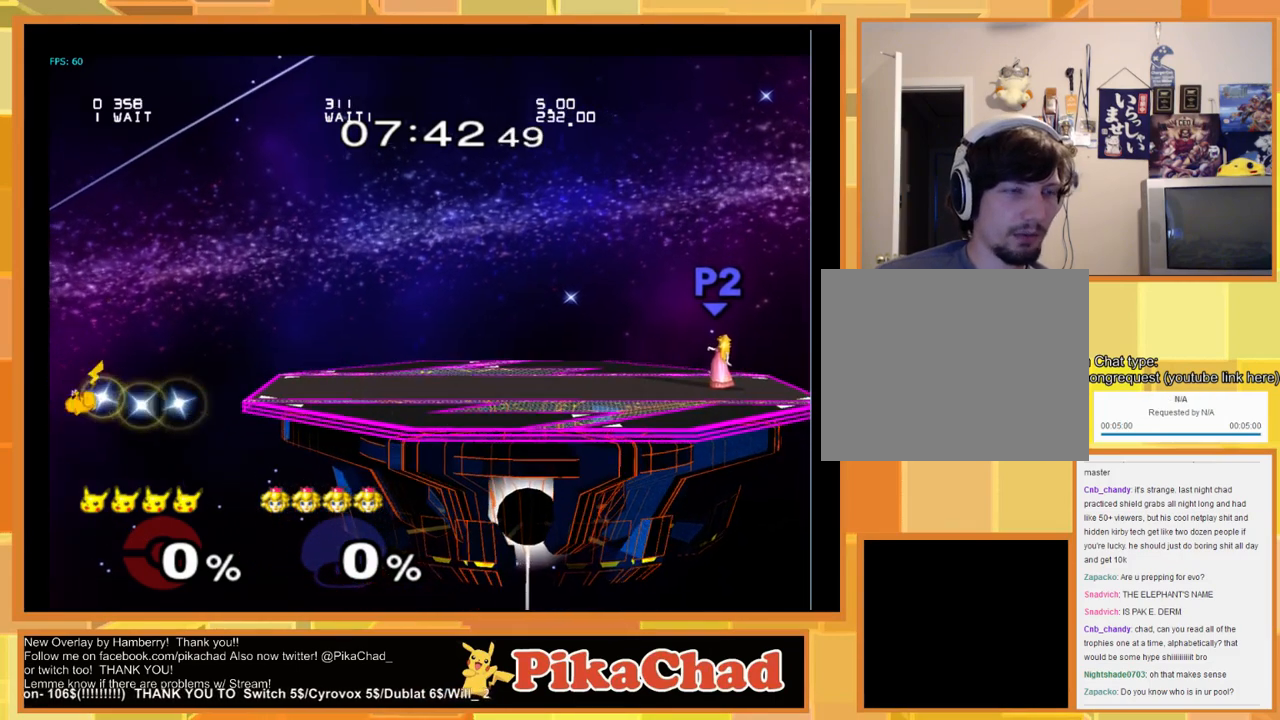
{"buttons": [], "left_stick": "right", "right_stick": "center", "events": []}
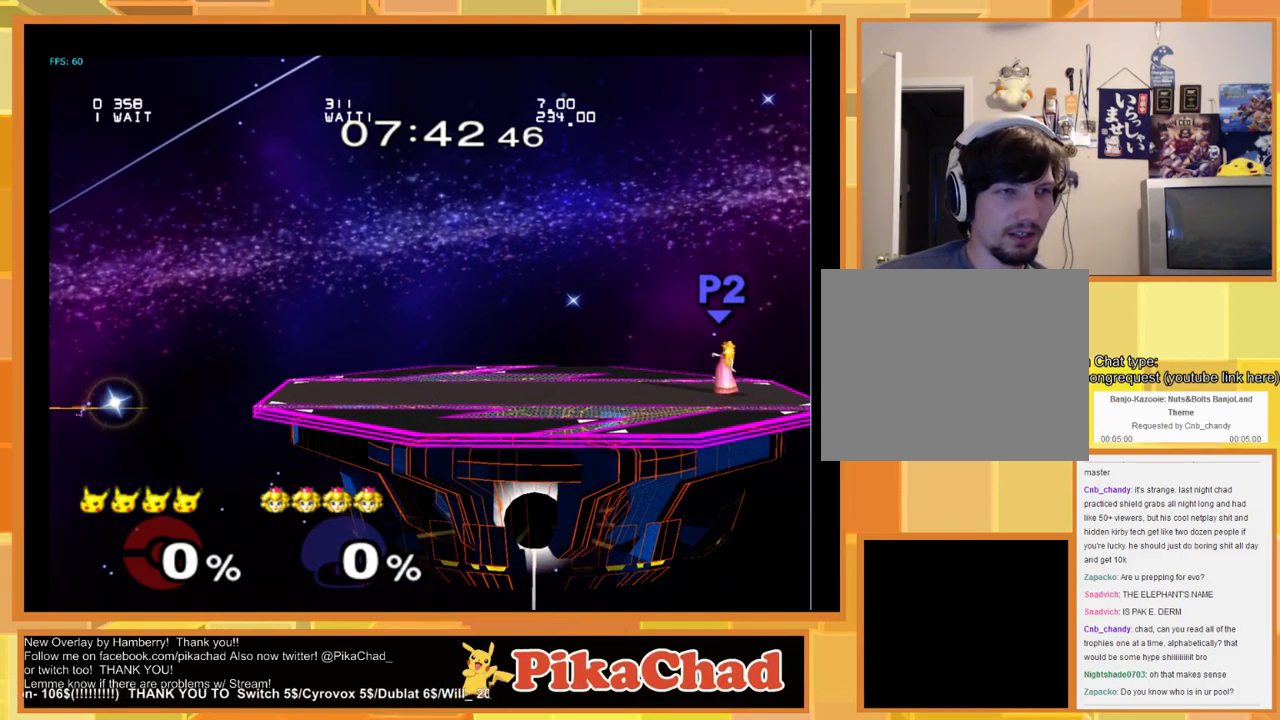
{"buttons": [], "left_stick": "right", "right_stick": "center", "events": []}
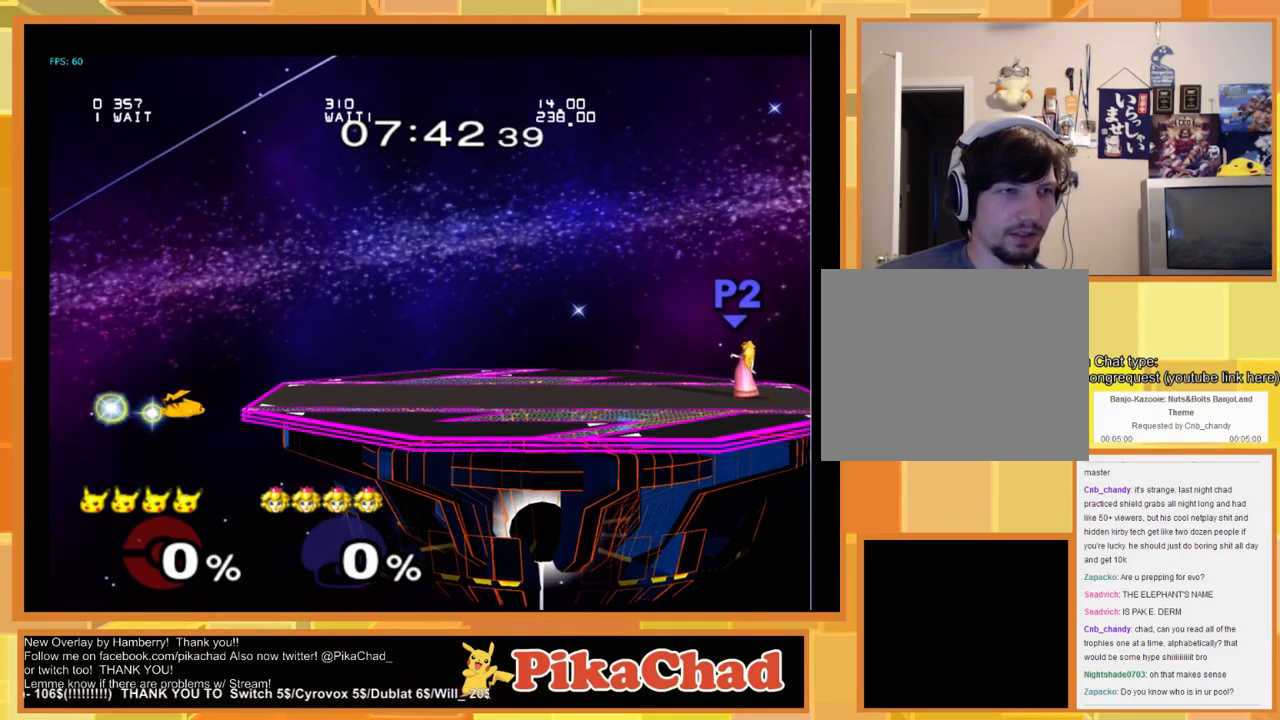
{"buttons": [], "left_stick": "right", "right_stick": "center", "events": []}
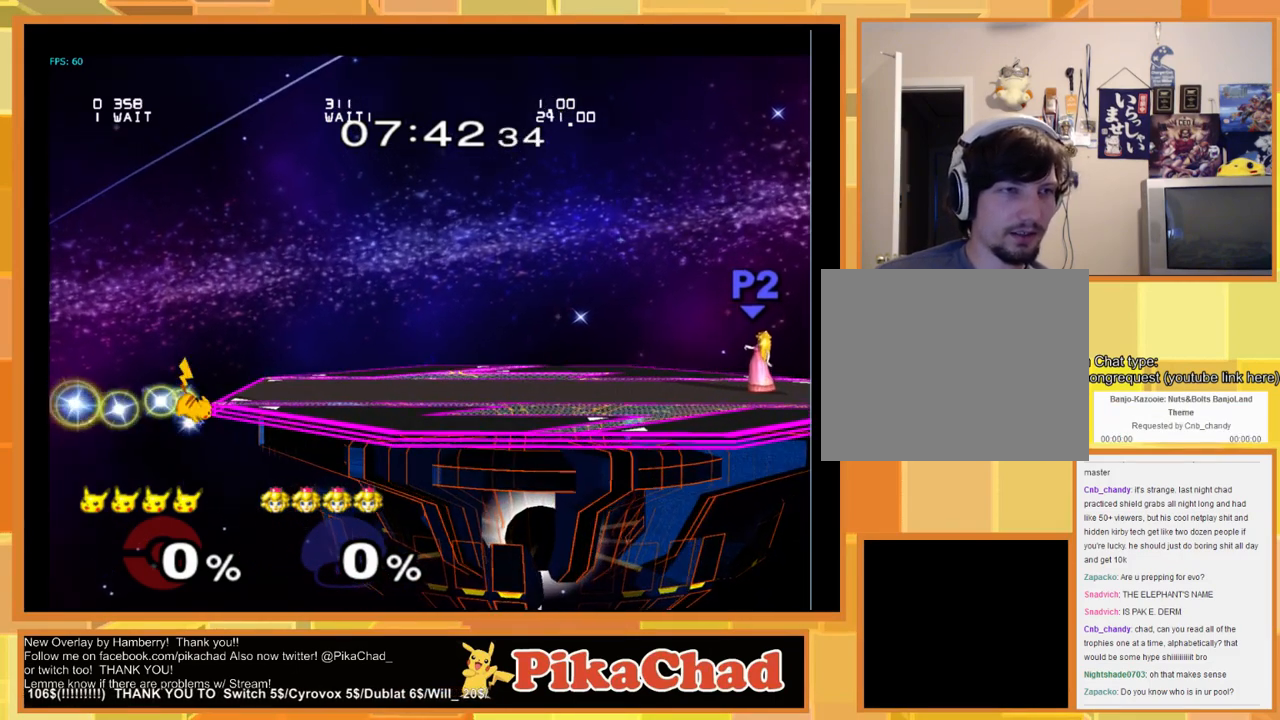
{"buttons": [], "left_stick": "center", "right_stick": "center", "events": [[367, "left_stick", "center"]]}